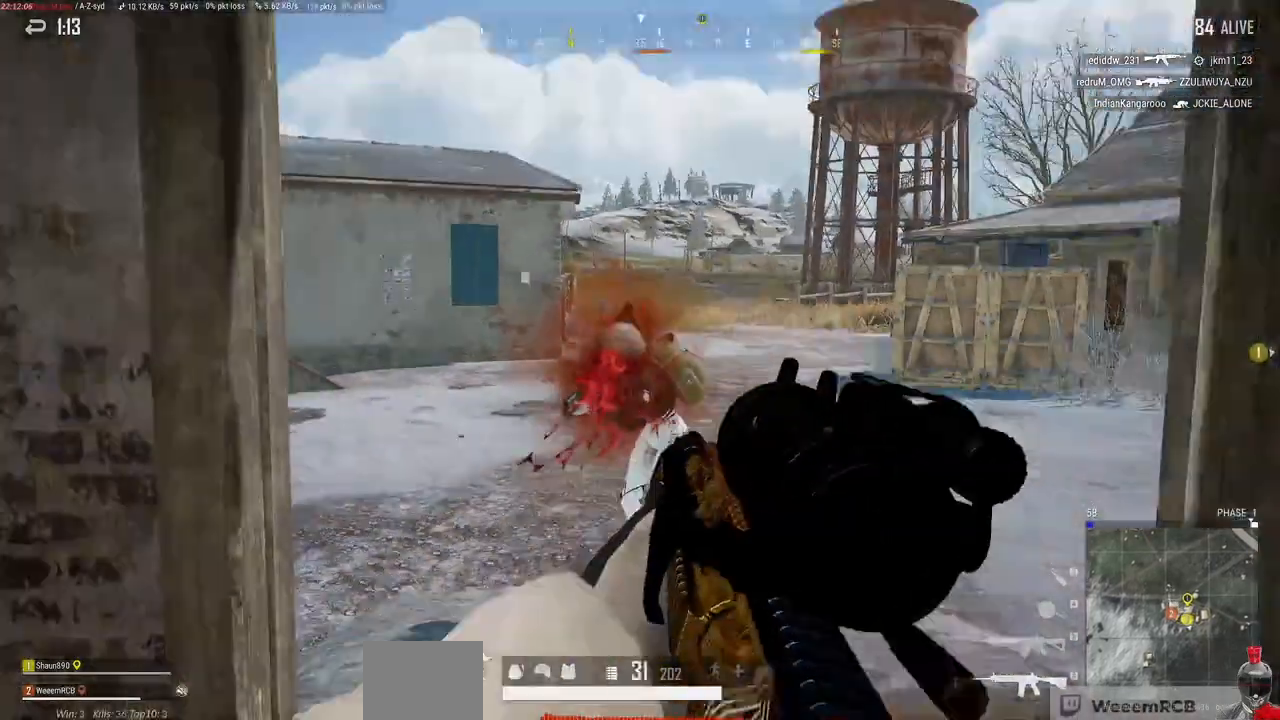
Gameplay with keyboard and mouse; each line is a JSON object with the keys and mouse buttons held at the frame after it. "events" lists presses ("down") and releases ("up") of "a", "alt", "c", "ctrl", "d", "e", "f", "q", "r", "s", "shift", "space", "tab", "w", "x", "z", "mouse_left", "mouse_wheel" and "mouse_right" between this image and that frame as [ms after this image, input, new state], when the widget could be followed in between. "mouse_left", "mouse_wheel", "mouse_right" = the "left", "wheel", "right" buttons of the "mouse" list. No other keys are recorded. "wheel" means that the mouse wheel is clicked or scrolled. Mouse movement is not recorded.
{"keys": ["w"], "mouse": [], "events": [[283, "d", "up"]]}
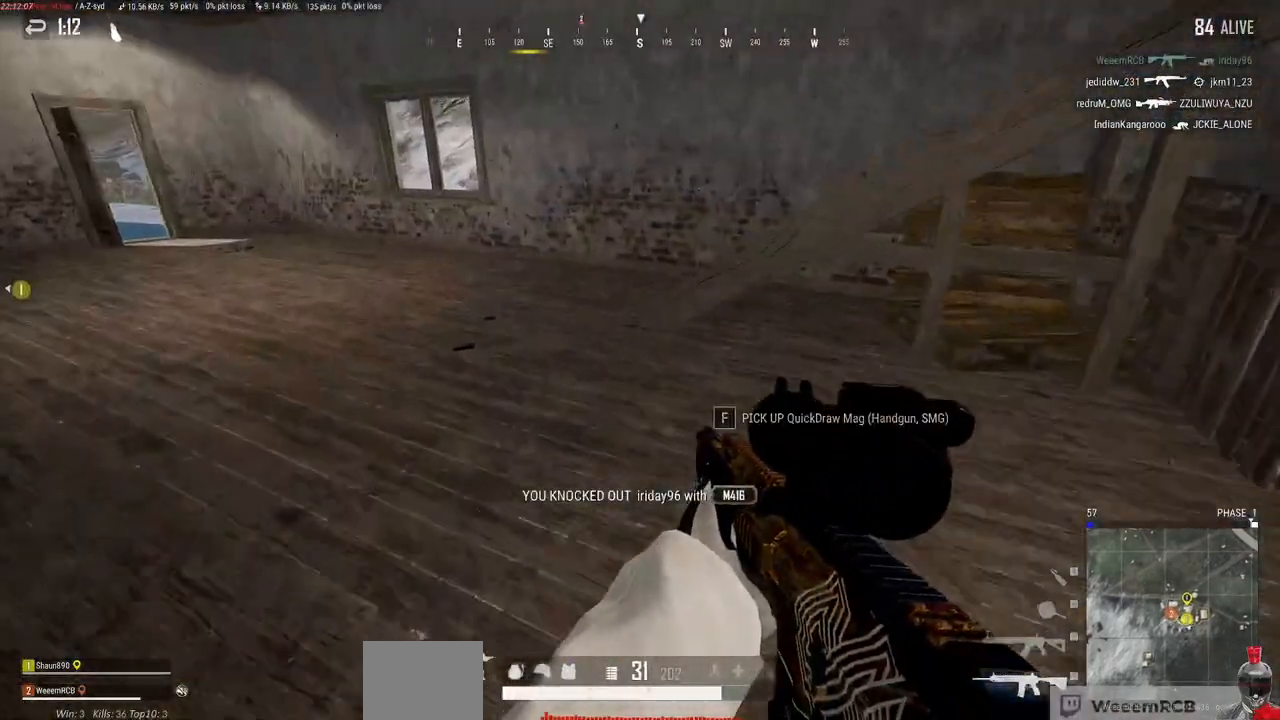
{"keys": ["a", "w"], "mouse": [], "events": [[317, "a", "down"]]}
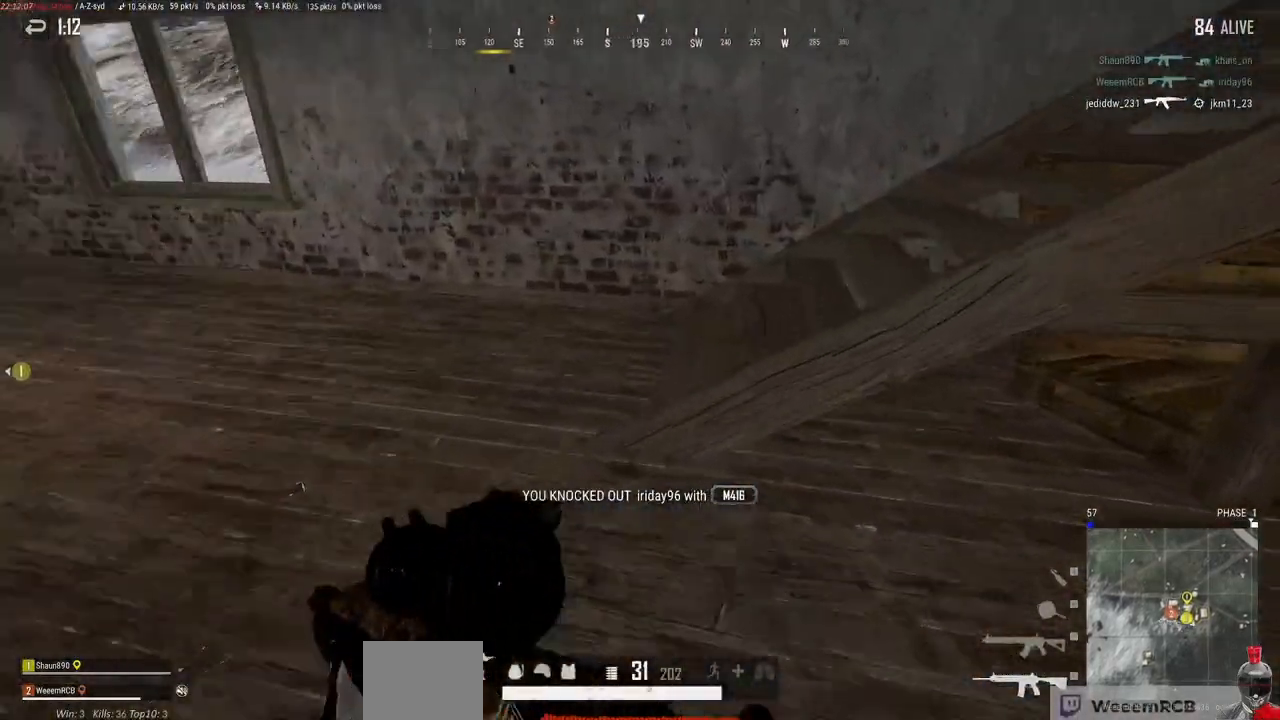
{"keys": ["a"], "mouse": [], "events": [[367, "w", "up"]]}
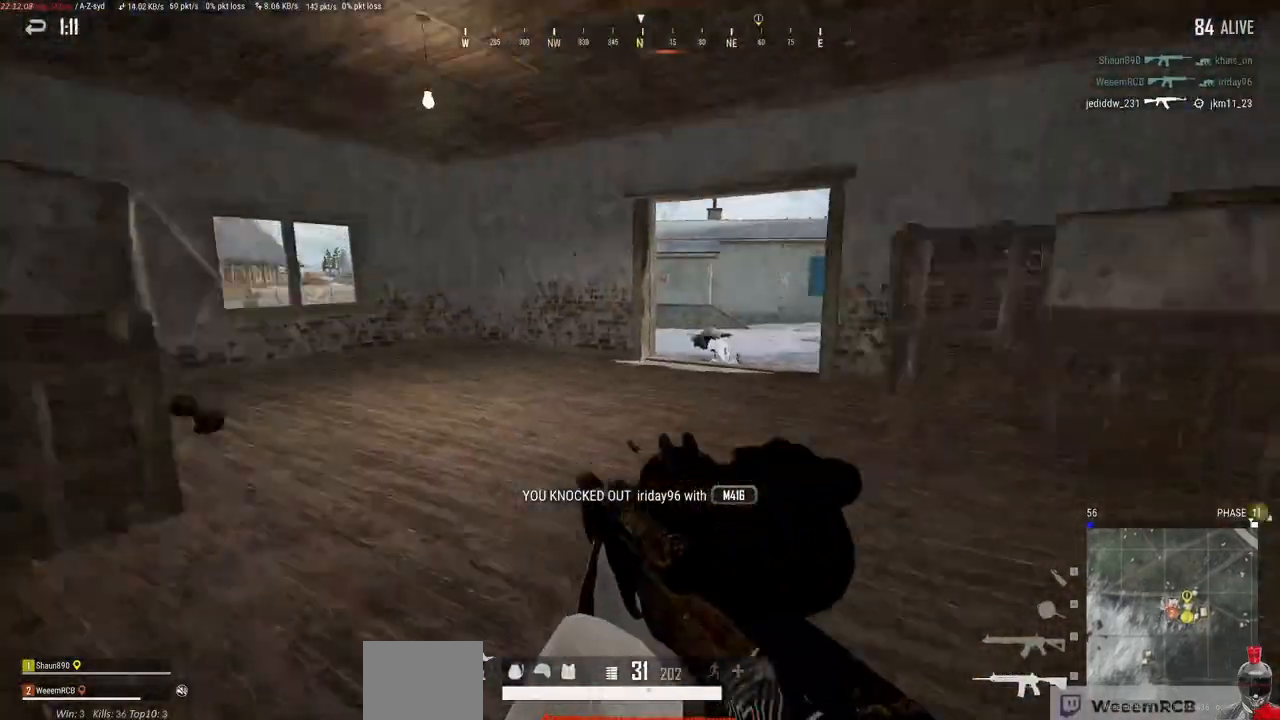
{"keys": ["a"], "mouse": [], "events": []}
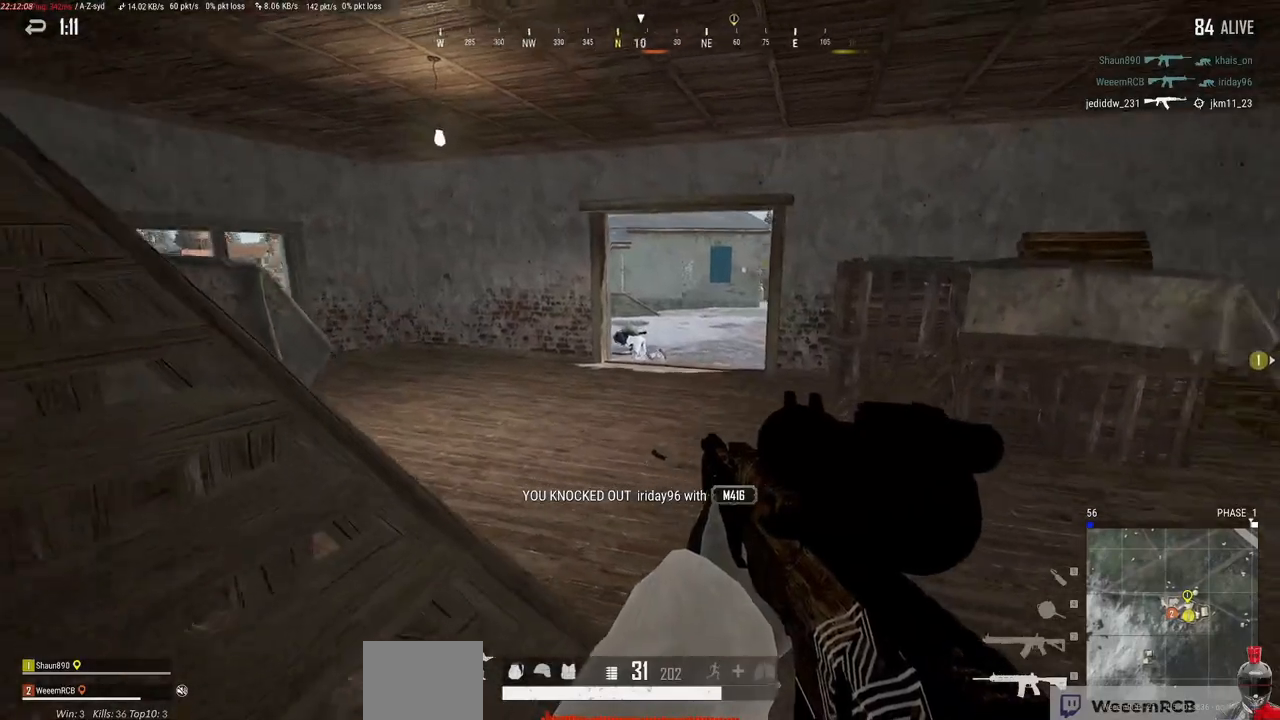
{"keys": [], "mouse": ["left", "right"], "events": [[17, "a", "up"], [67, "mouse_right", "down"], [367, "mouse_left", "down"]]}
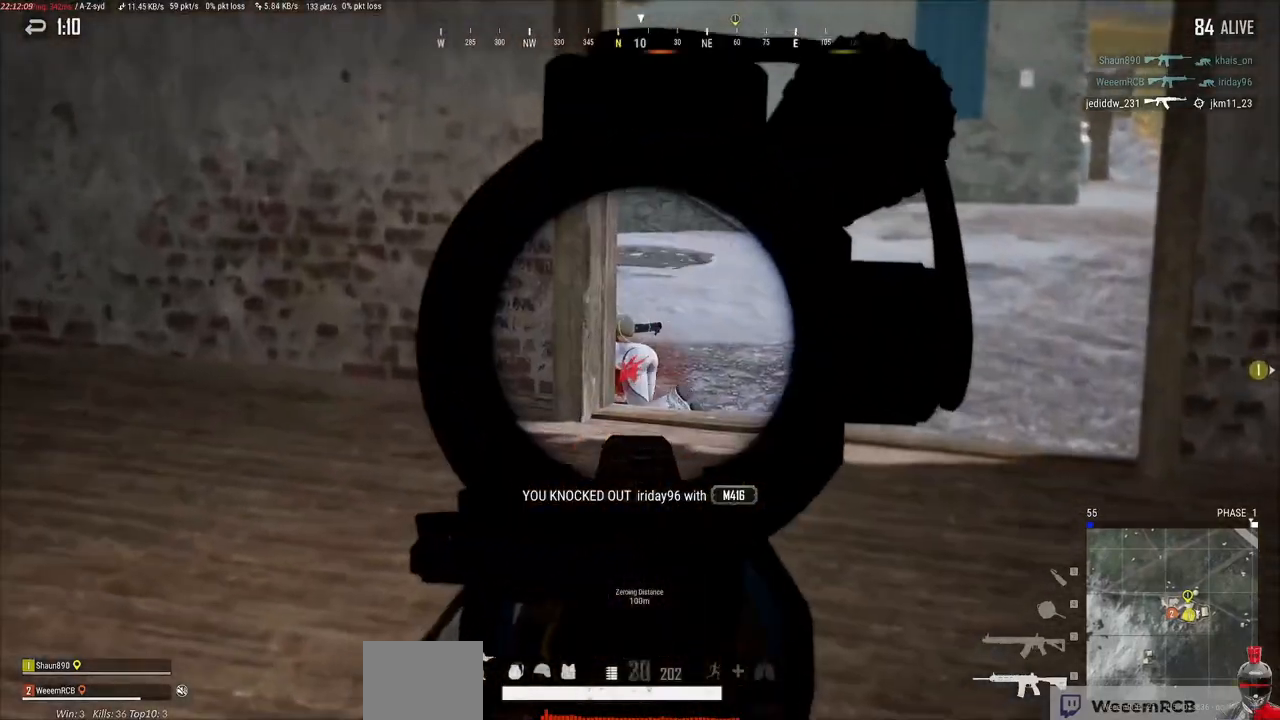
{"keys": ["a", "w"], "mouse": [], "events": [[167, "mouse_left", "up"], [167, "mouse_right", "up"], [183, "a", "down"], [383, "r", "down"], [383, "w", "down"], [483, "r", "up"]]}
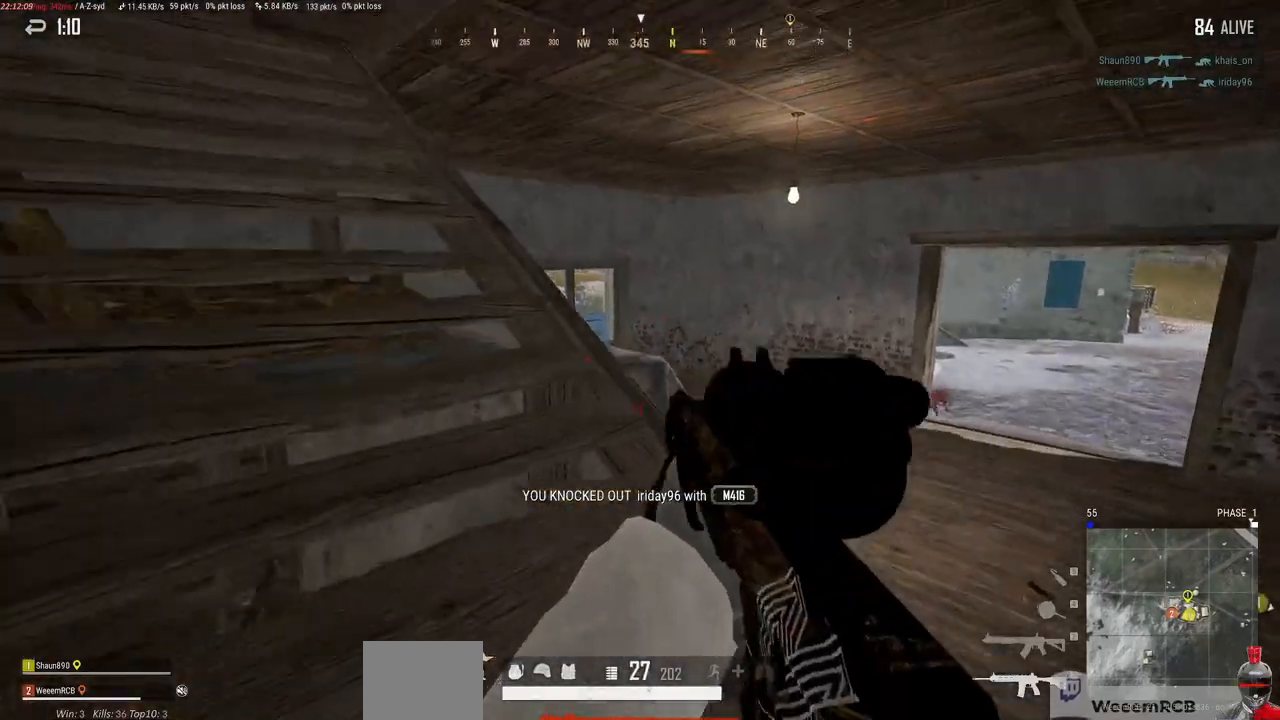
{"keys": ["a", "w"], "mouse": [], "events": []}
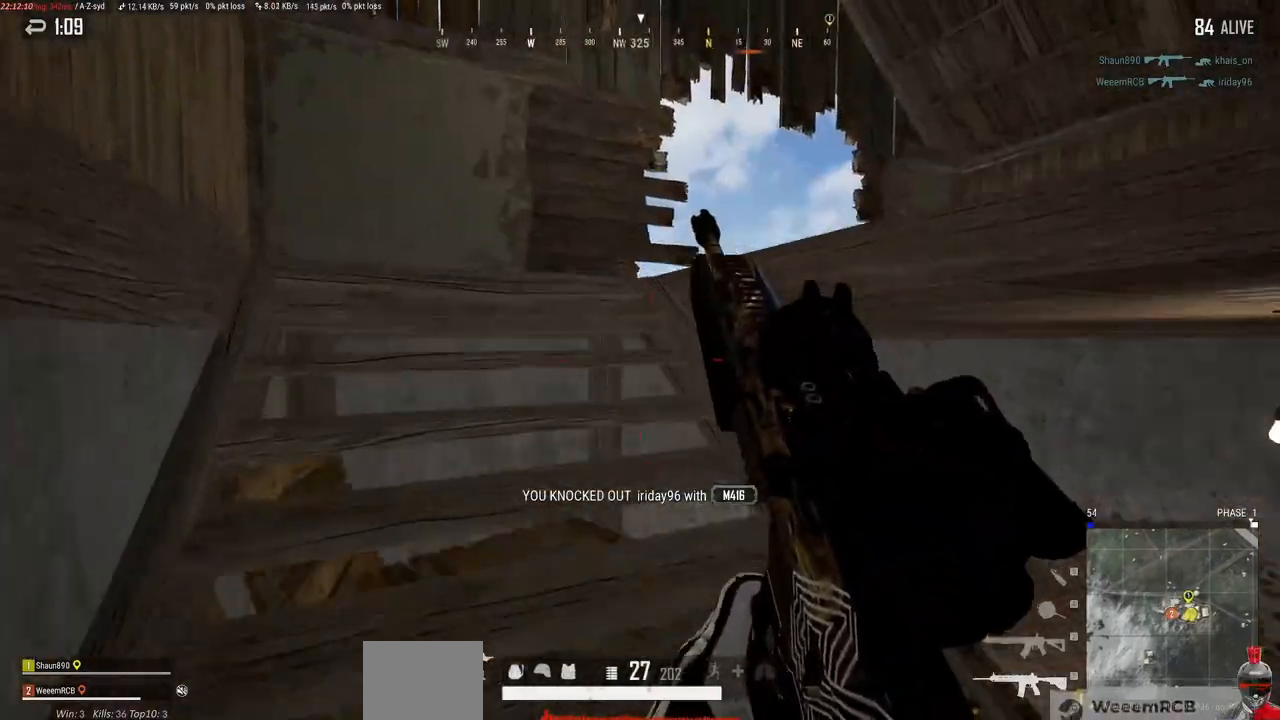
{"keys": ["a"], "mouse": [], "events": [[350, "w", "up"]]}
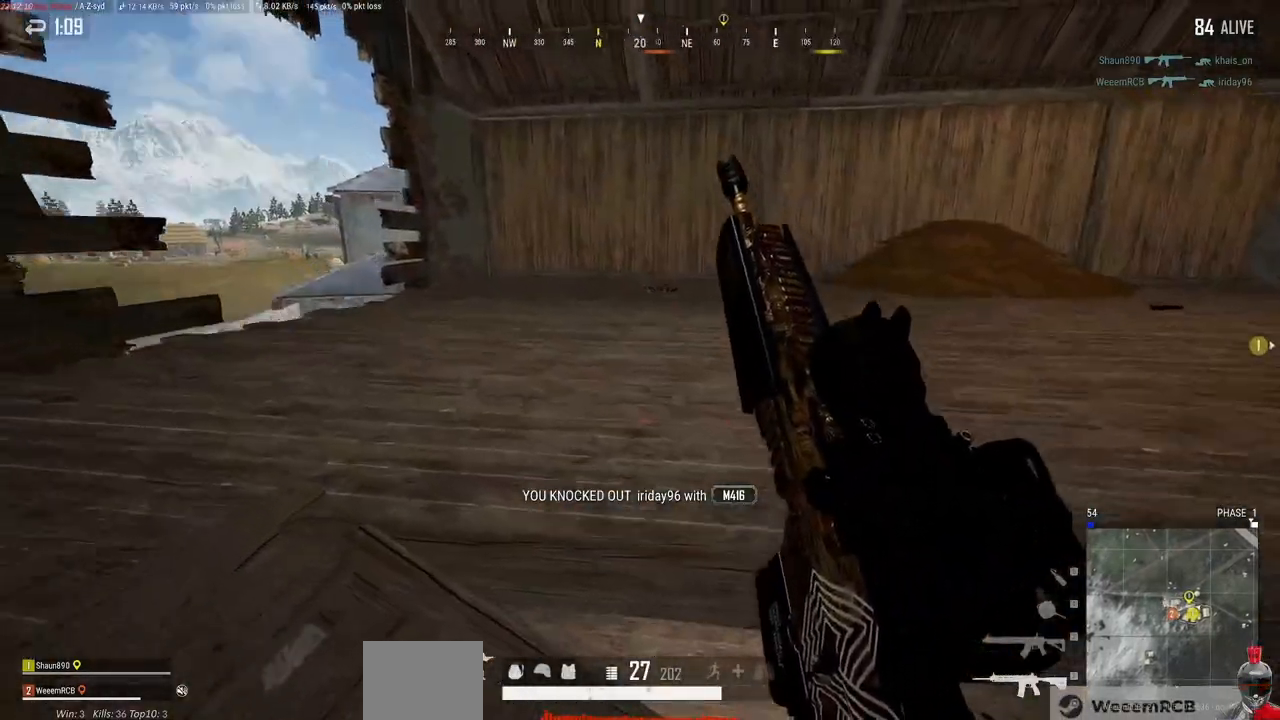
{"keys": ["w"], "mouse": [], "events": [[367, "w", "down"], [500, "a", "up"]]}
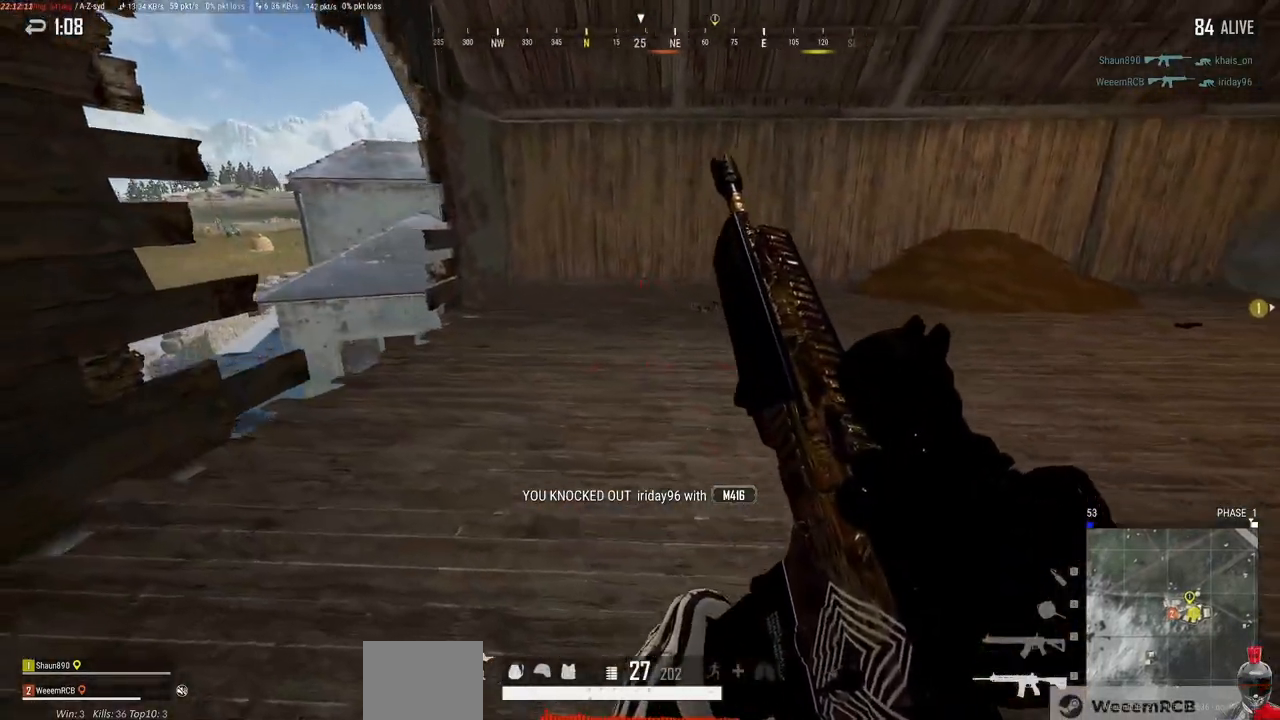
{"keys": ["w"], "mouse": [], "events": []}
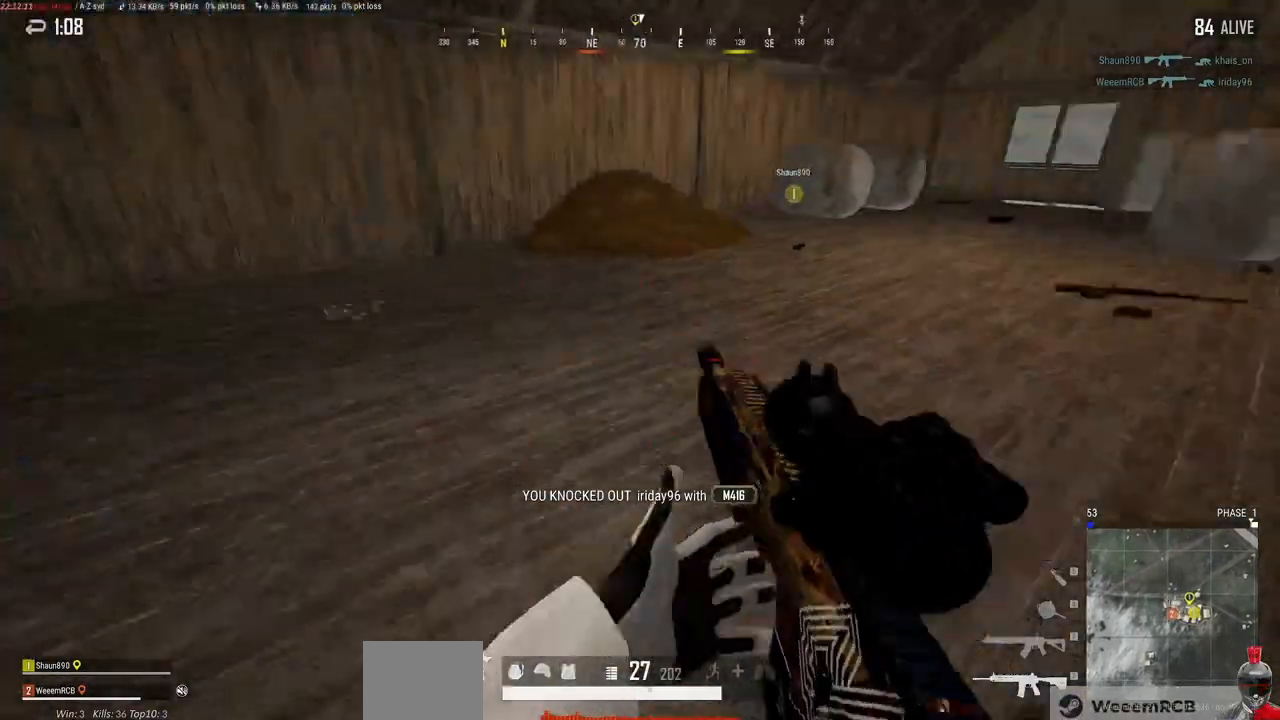
{"keys": ["w"], "mouse": [], "events": []}
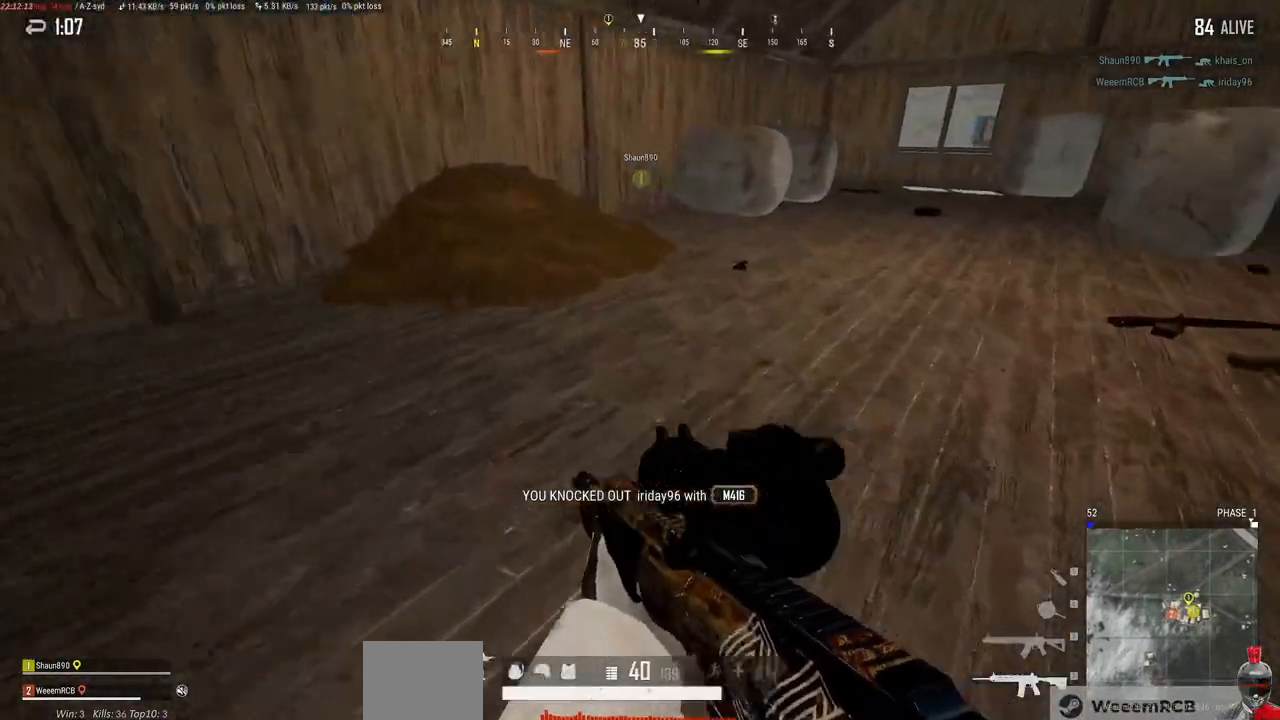
{"keys": [], "mouse": [], "events": [[450, "w", "up"]]}
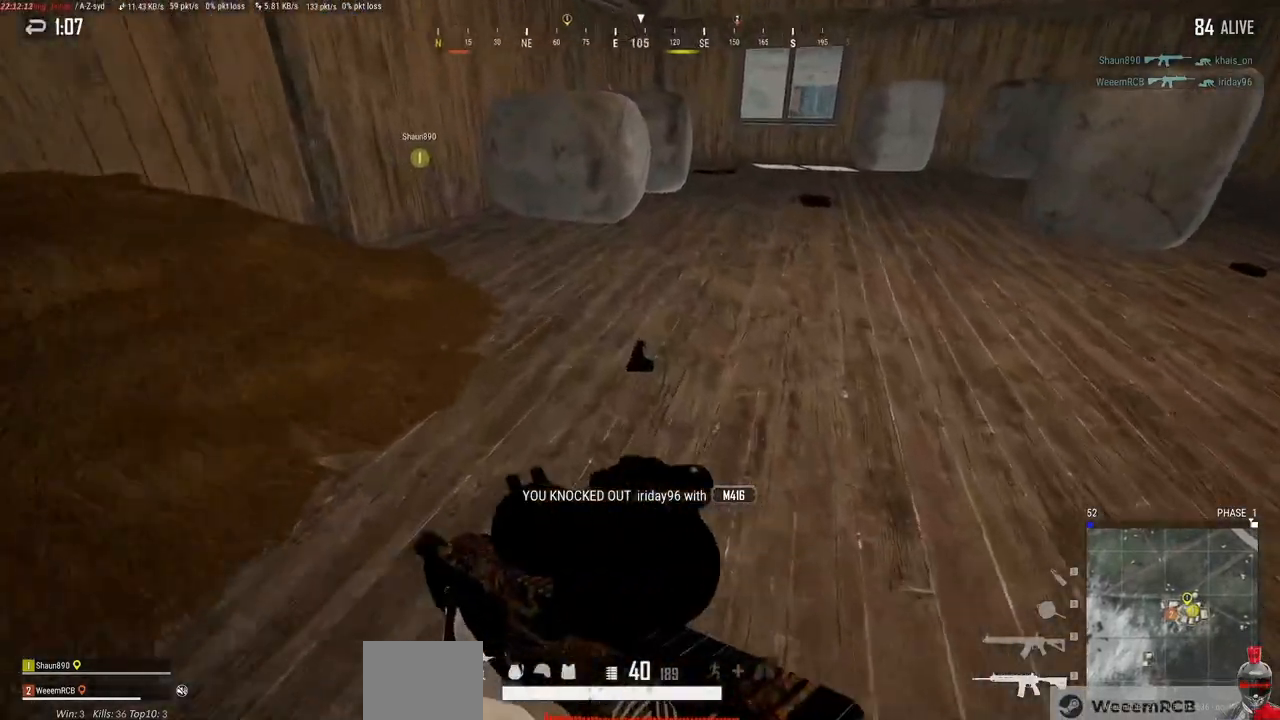
{"keys": ["w"], "mouse": [], "events": [[267, "w", "down"], [383, "f", "down"], [483, "f", "up"]]}
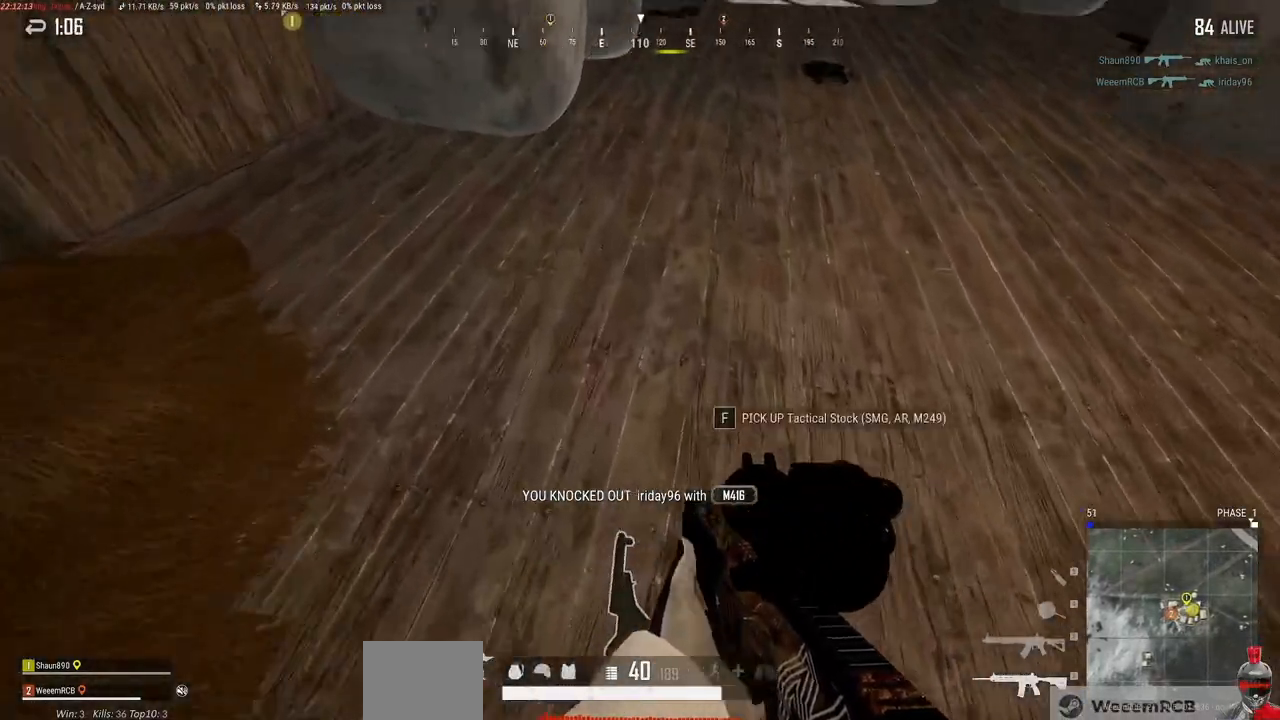
{"keys": ["w"], "mouse": [], "events": []}
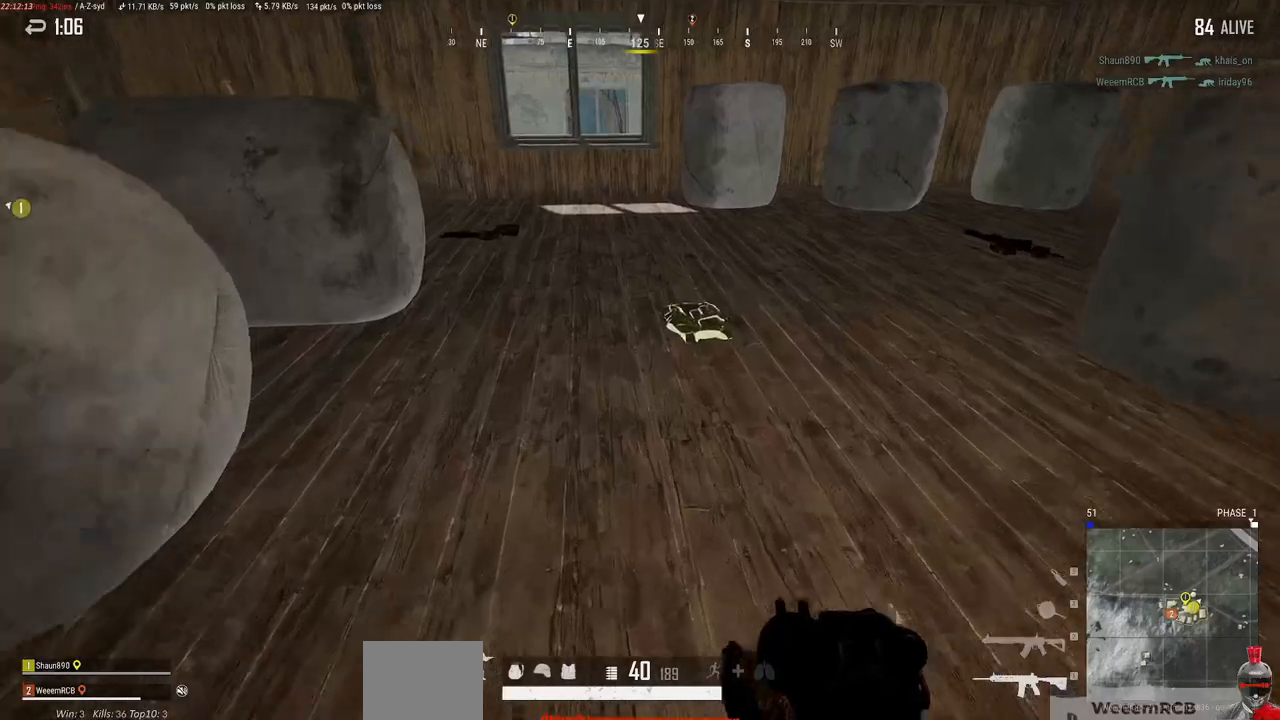
{"keys": ["f"], "mouse": [], "events": [[67, "w", "up"], [383, "f", "down"]]}
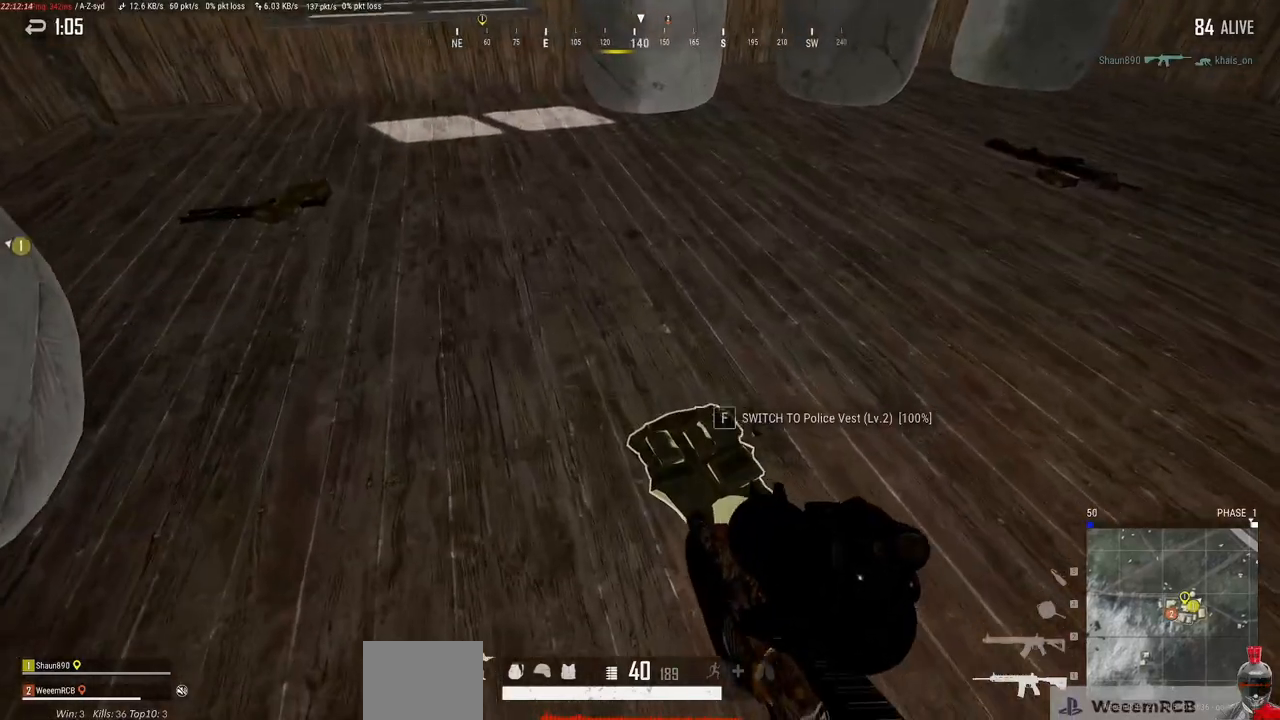
{"keys": ["w"], "mouse": [], "events": [[33, "f", "up"], [117, "a", "down"], [267, "w", "down"], [433, "a", "up"]]}
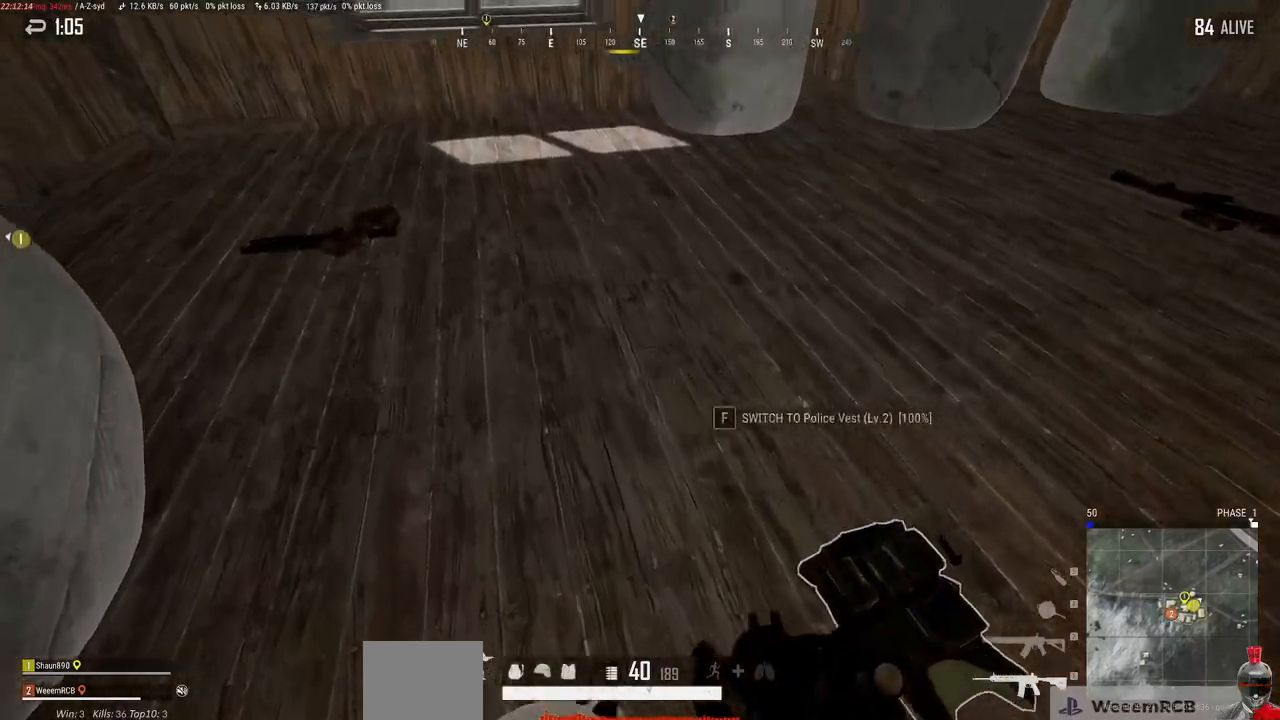
{"keys": ["a", "w"], "mouse": [], "events": [[150, "a", "down"]]}
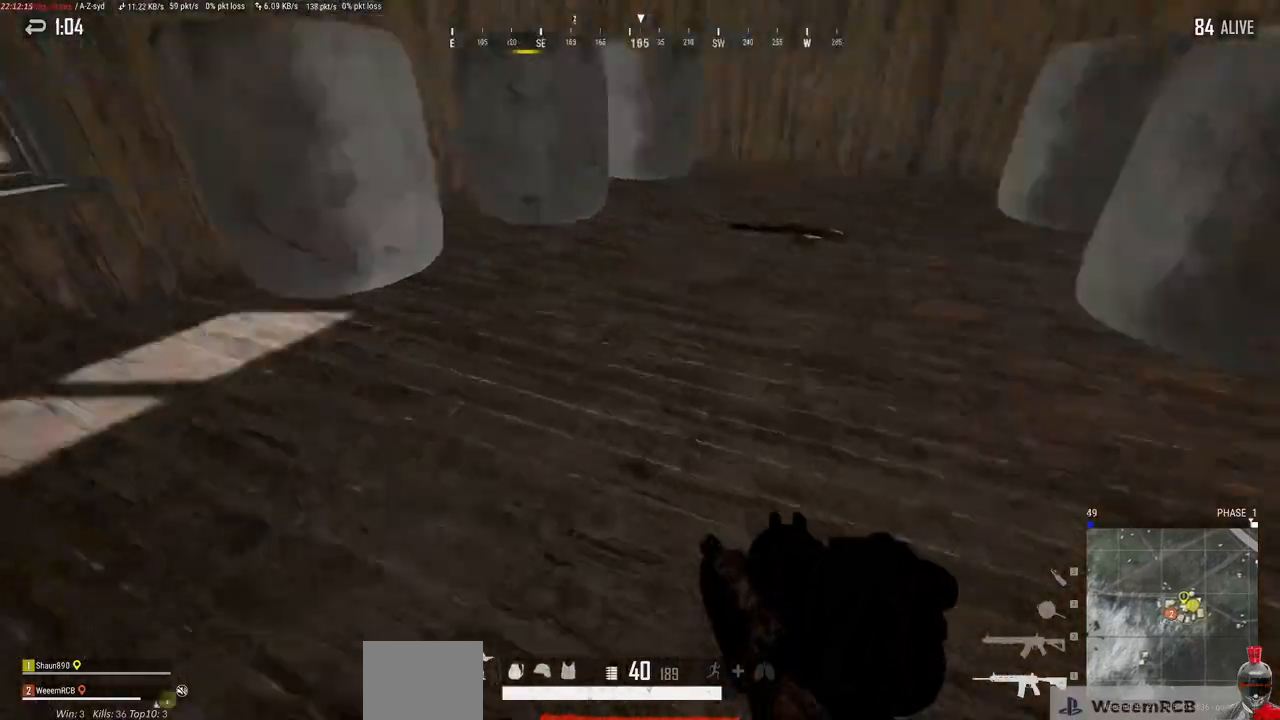
{"keys": ["w"], "mouse": [], "events": [[183, "a", "up"]]}
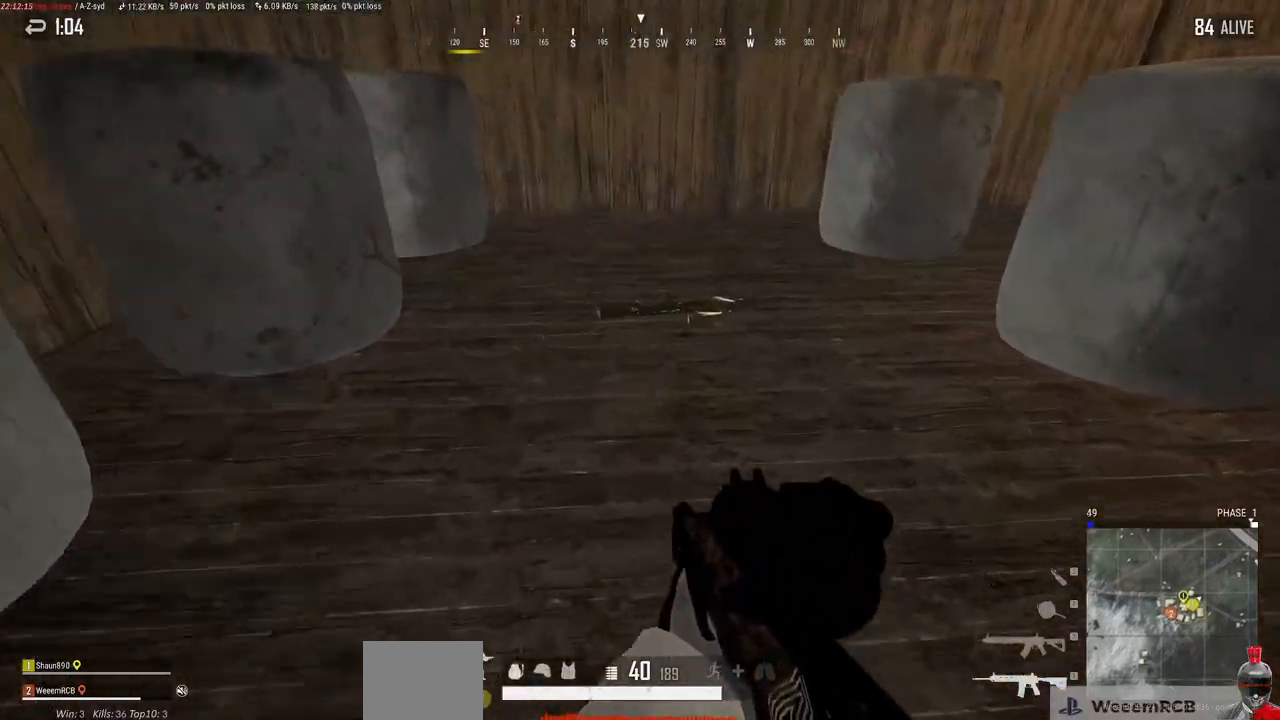
{"keys": ["ctrl"], "mouse": [], "events": [[217, "w", "up"], [367, "ctrl", "down"]]}
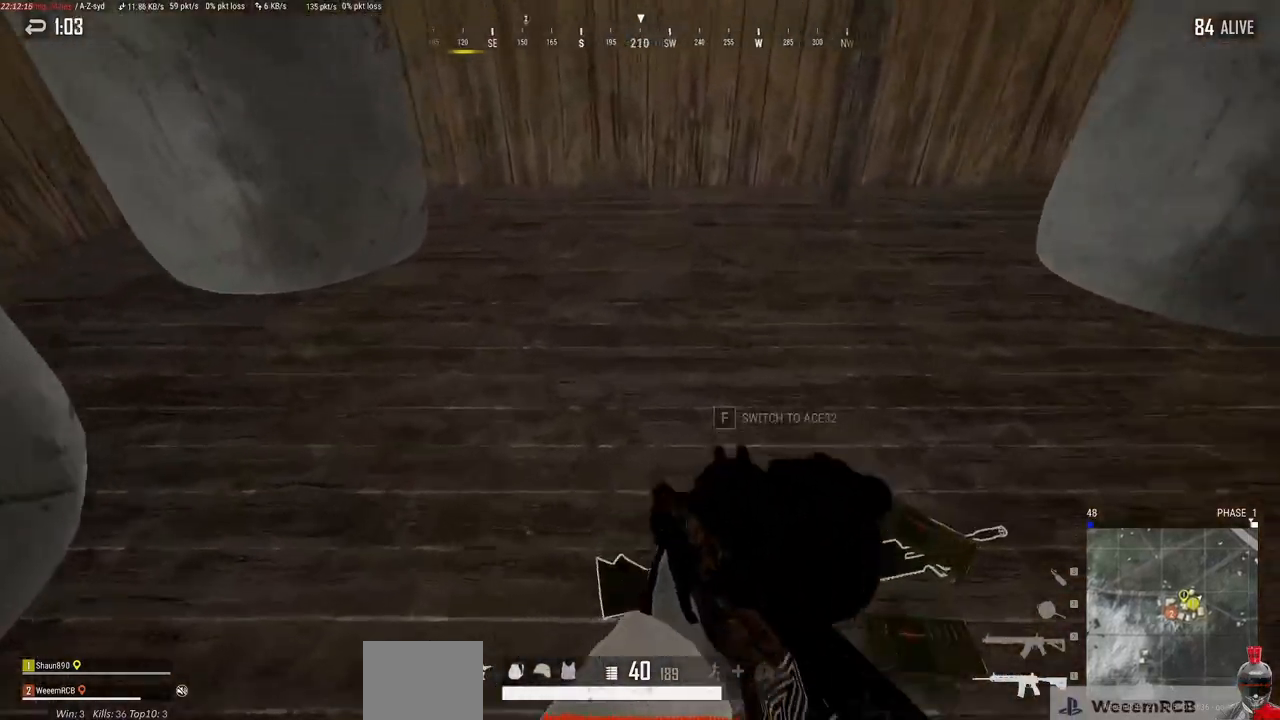
{"keys": ["d"], "mouse": [], "events": [[33, "ctrl", "up"], [117, "tab", "down"], [200, "tab", "up"], [200, "w", "down"], [350, "w", "up"], [367, "d", "down"]]}
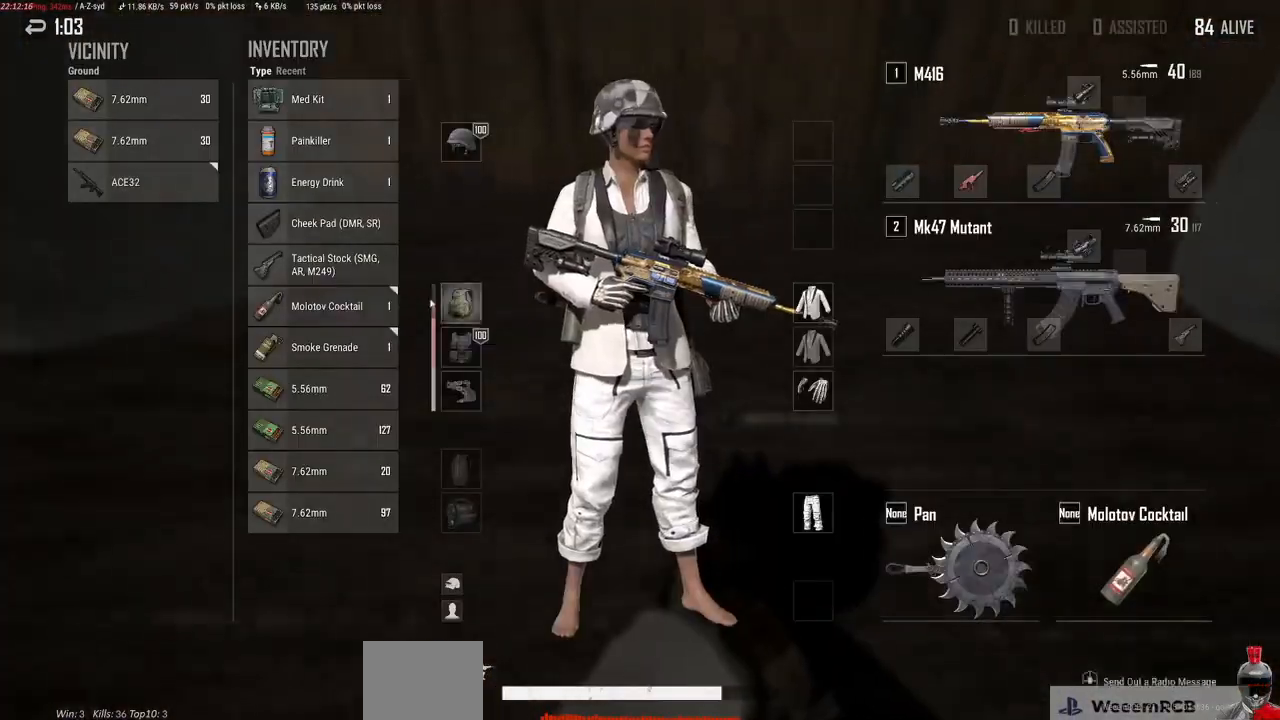
{"keys": [], "mouse": [], "events": [[50, "d", "up"]]}
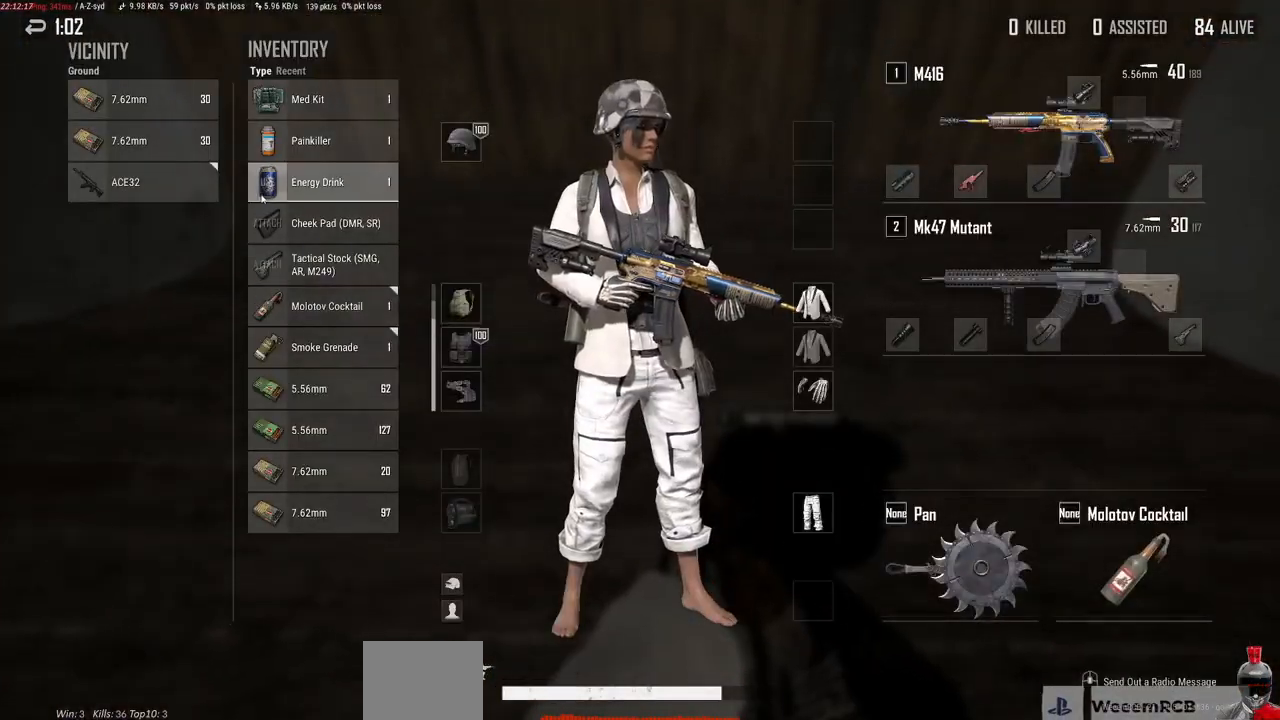
{"keys": [], "mouse": [], "events": []}
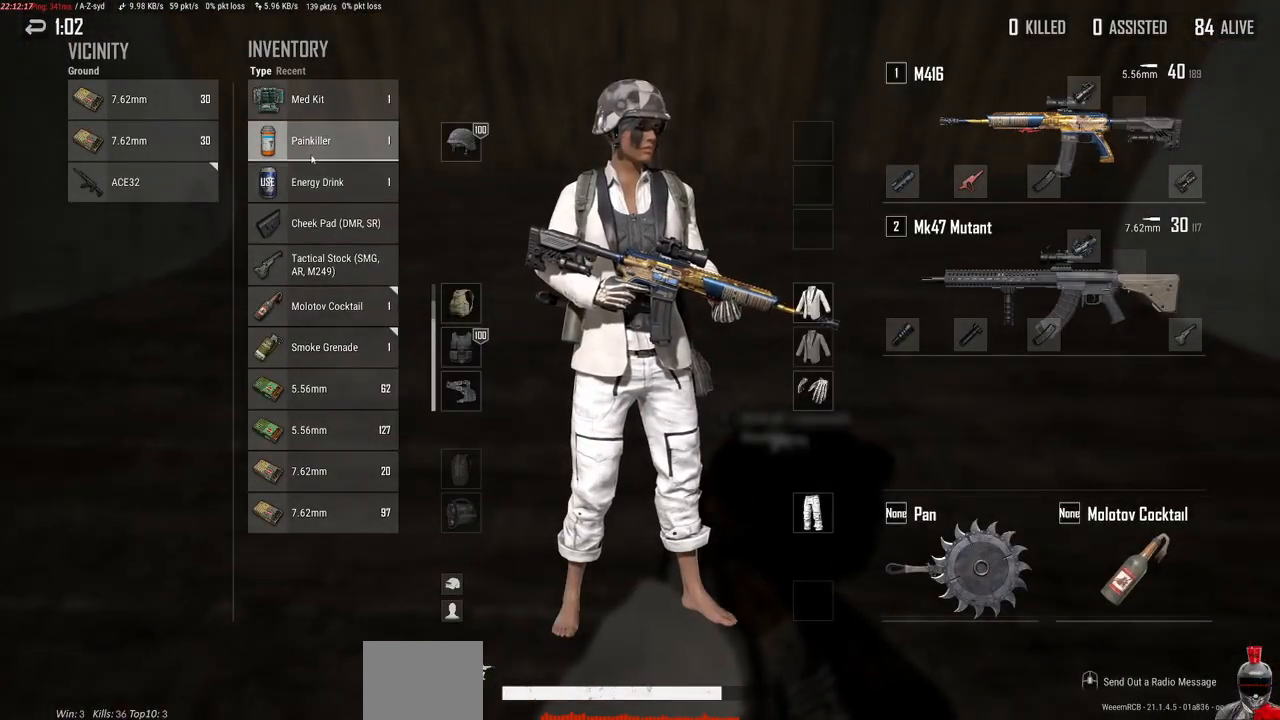
{"keys": ["d", "w"], "mouse": [], "events": [[83, "mouse_right", "down"], [167, "mouse_right", "up"], [250, "tab", "down"], [350, "tab", "up"], [467, "d", "down"], [467, "w", "down"]]}
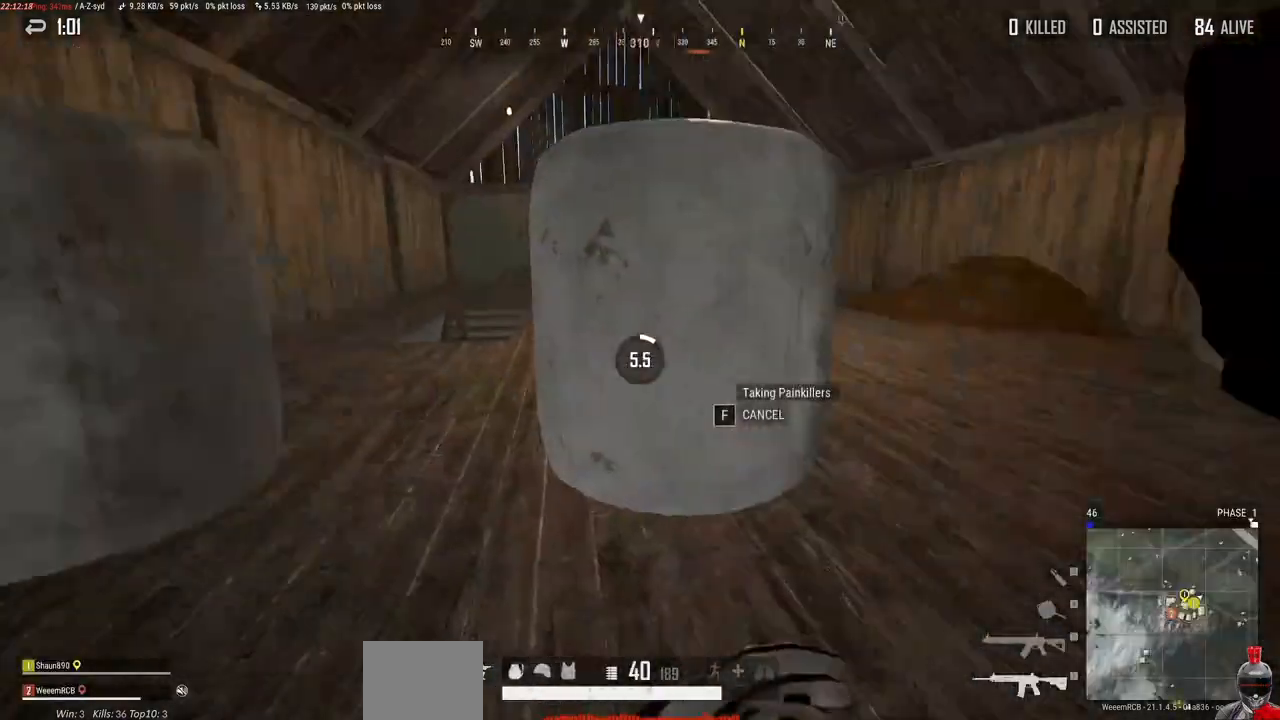
{"keys": ["d", "w"], "mouse": [], "events": [[117, "ctrl", "down"], [250, "ctrl", "up"]]}
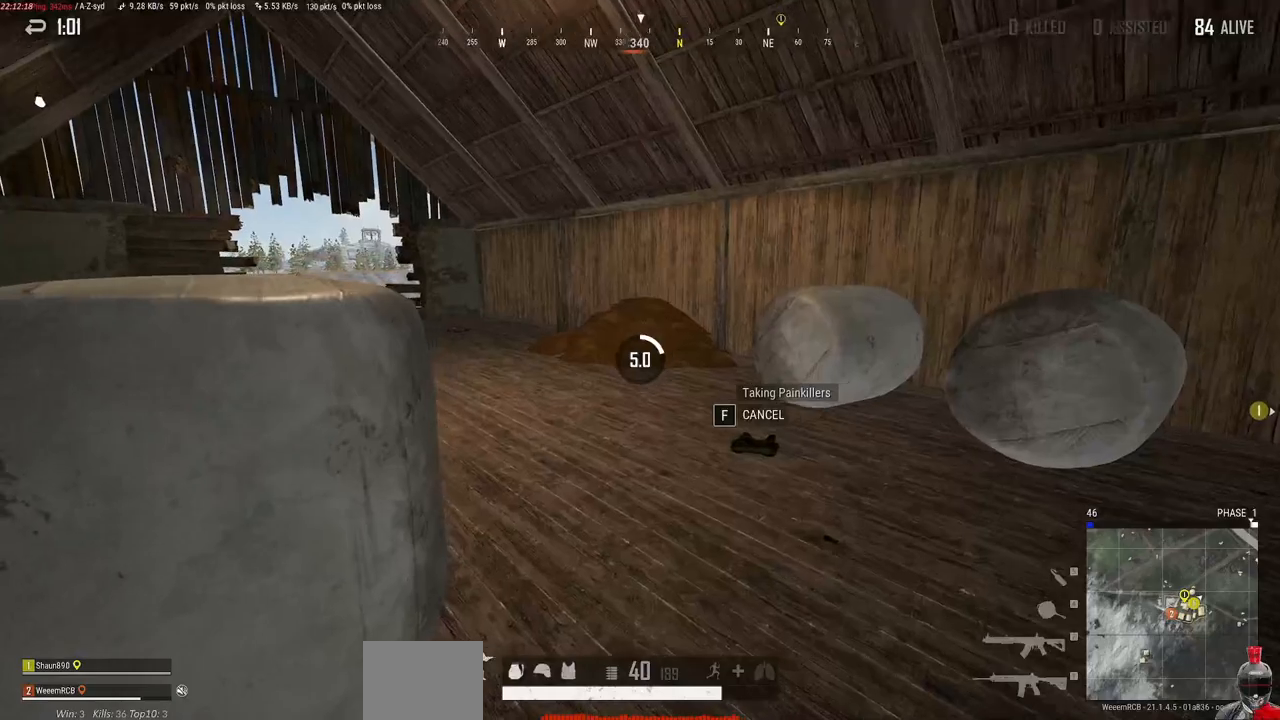
{"keys": ["d", "w"], "mouse": [], "events": []}
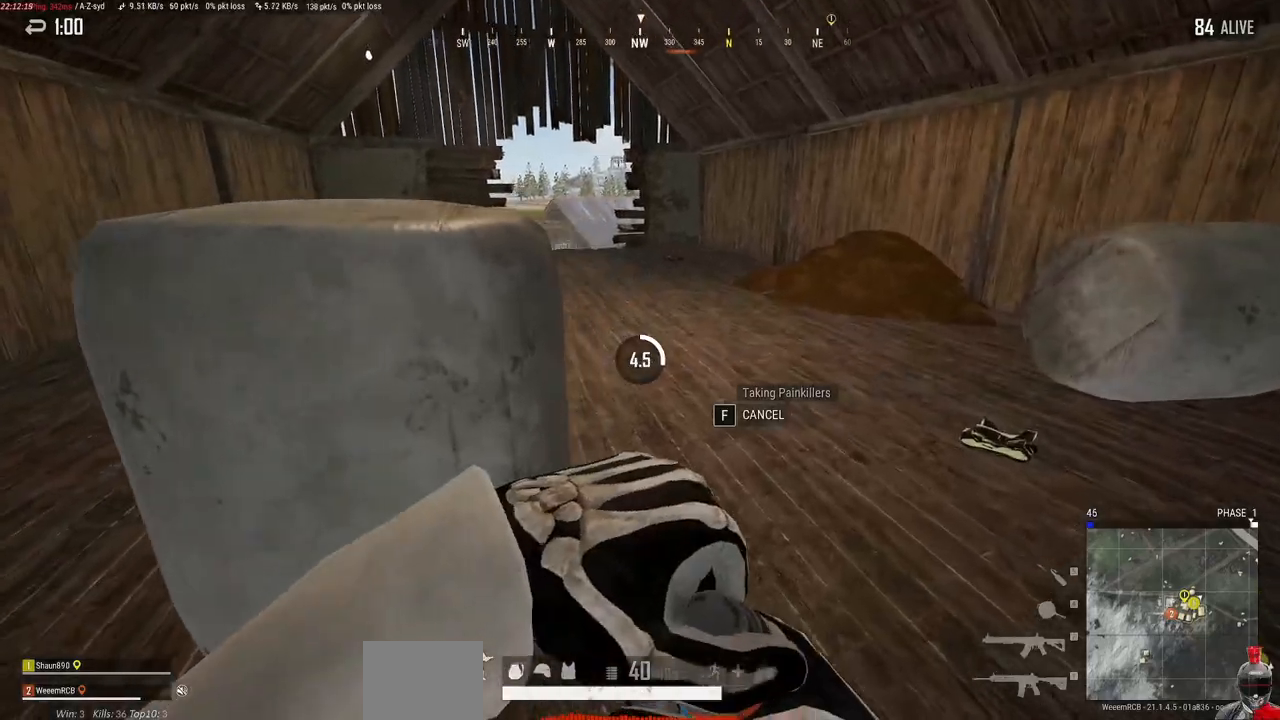
{"keys": ["w"], "mouse": [], "events": [[317, "d", "up"]]}
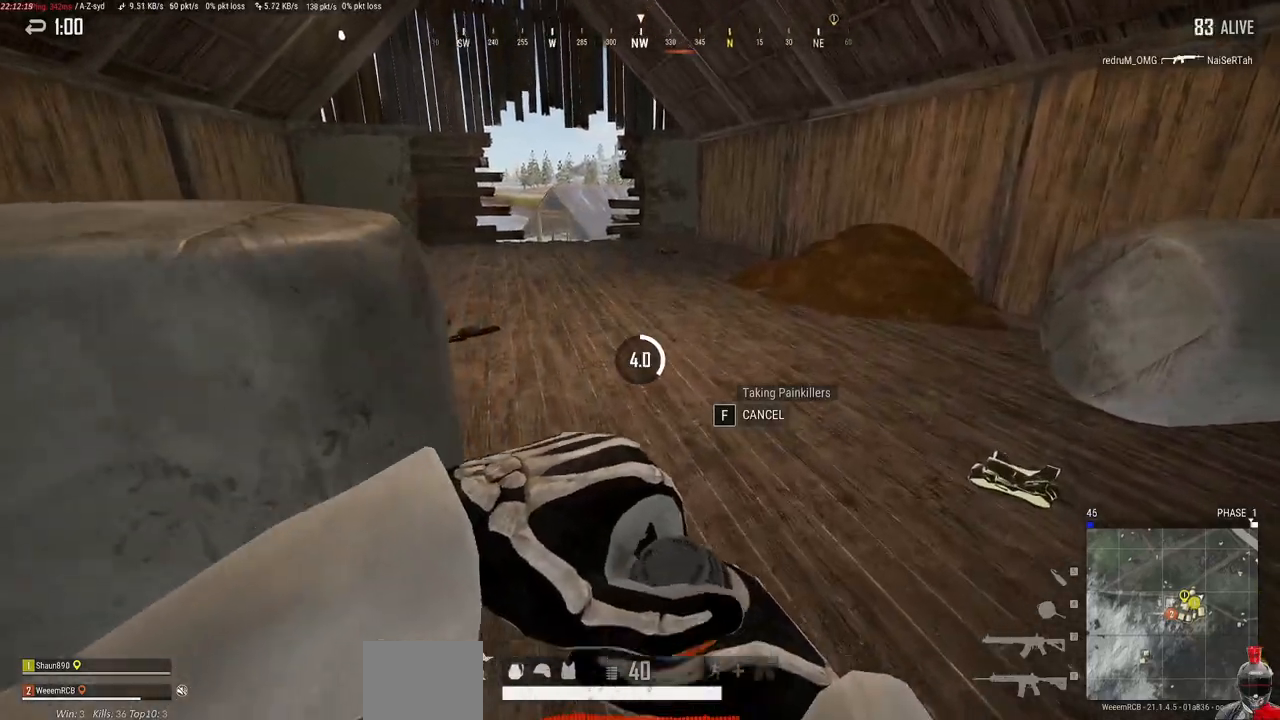
{"keys": ["w"], "mouse": [], "events": []}
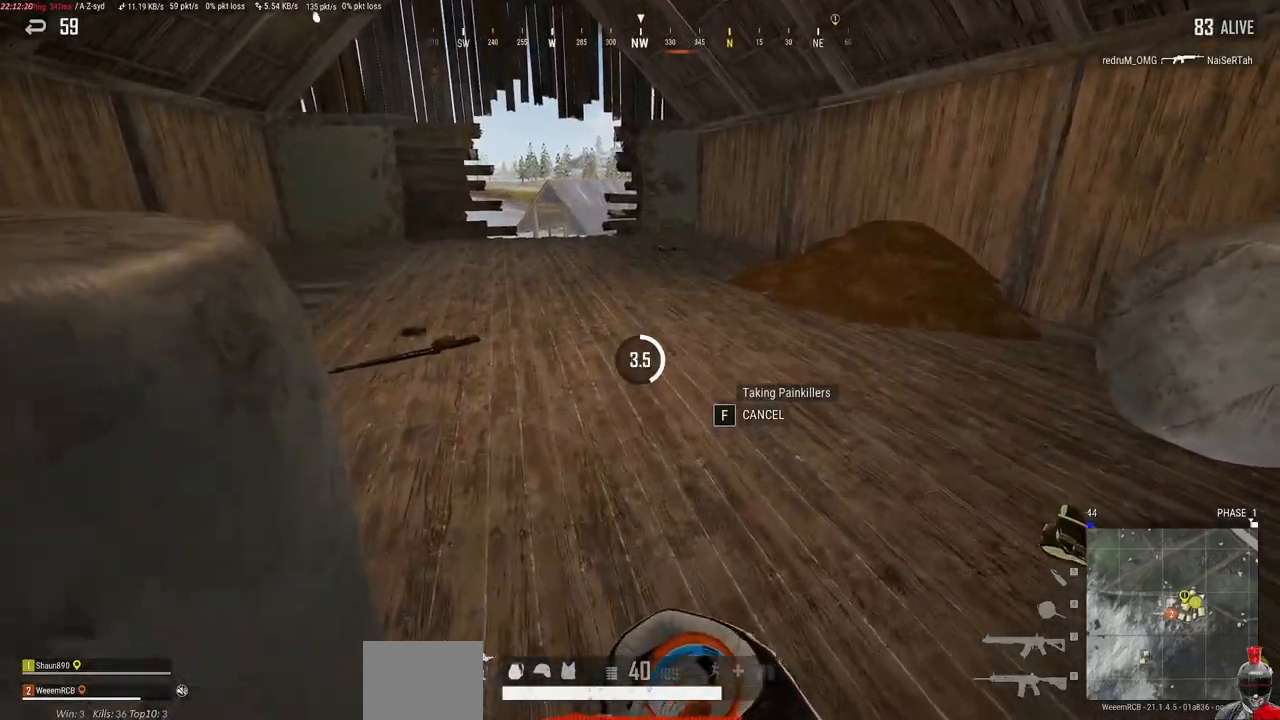
{"keys": ["w"], "mouse": [], "events": []}
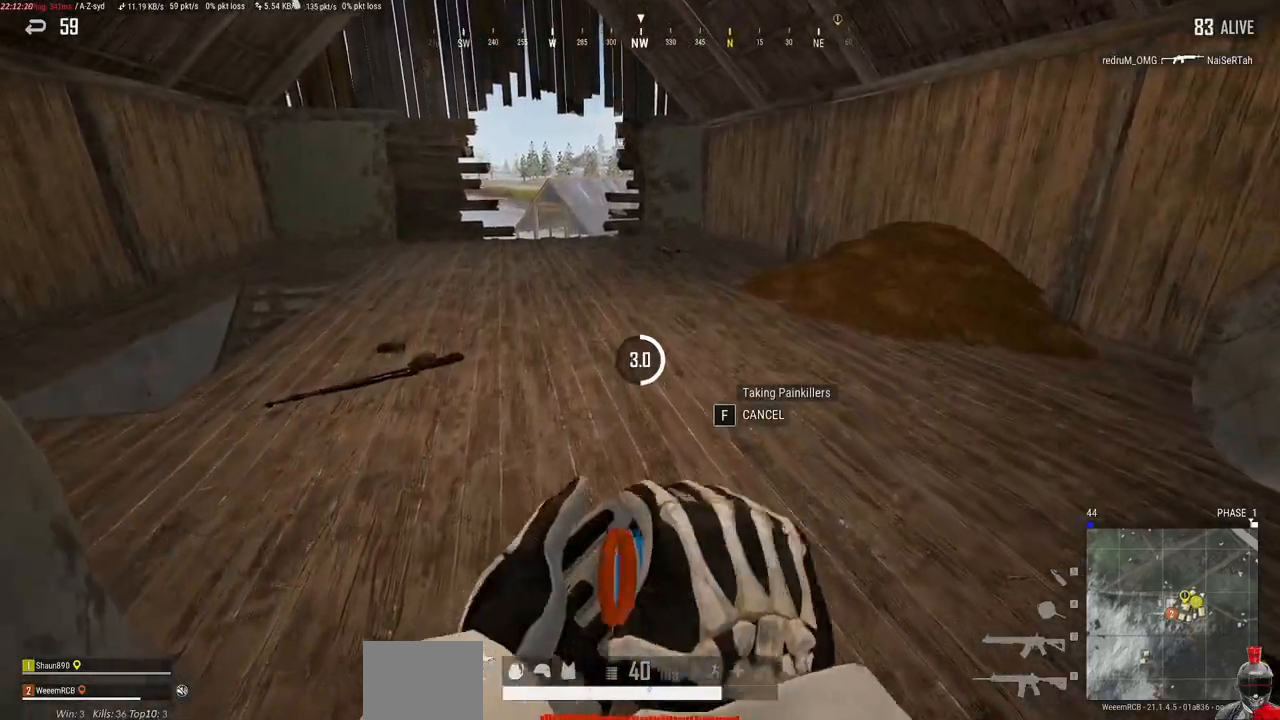
{"keys": ["tab", "w"], "mouse": [], "events": [[483, "tab", "down"]]}
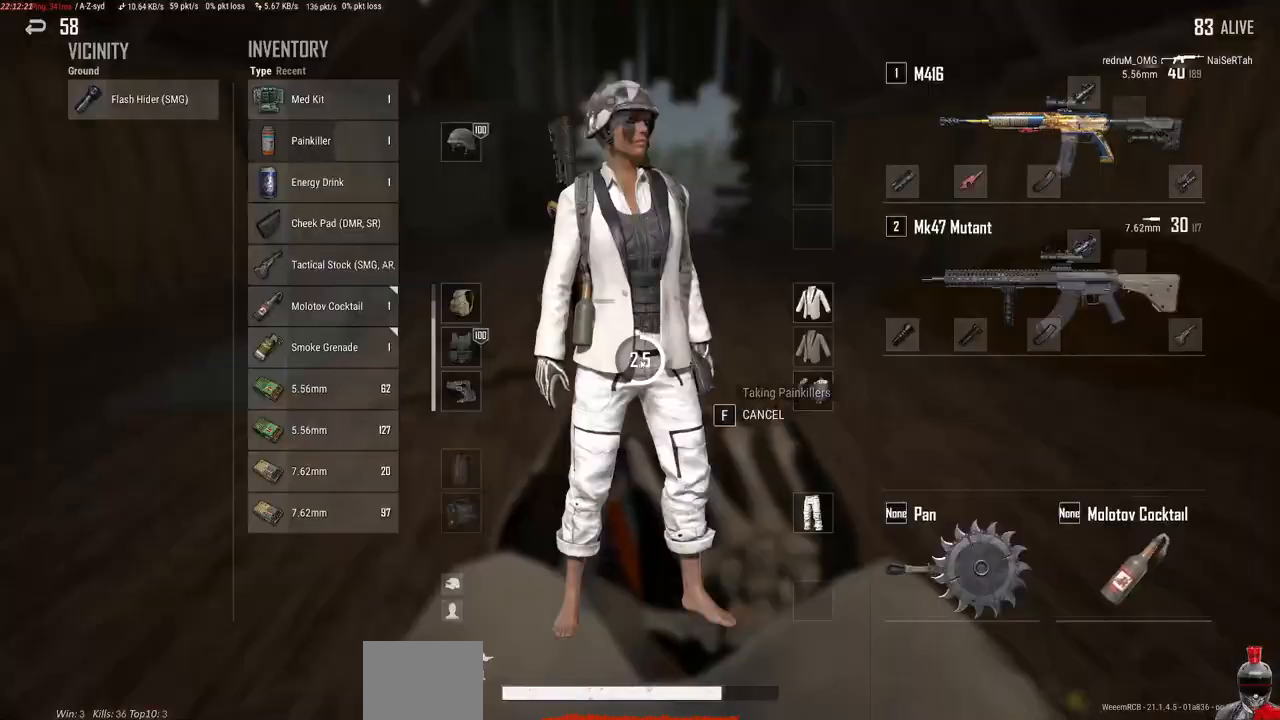
{"keys": ["w"], "mouse": [], "events": [[67, "tab", "up"]]}
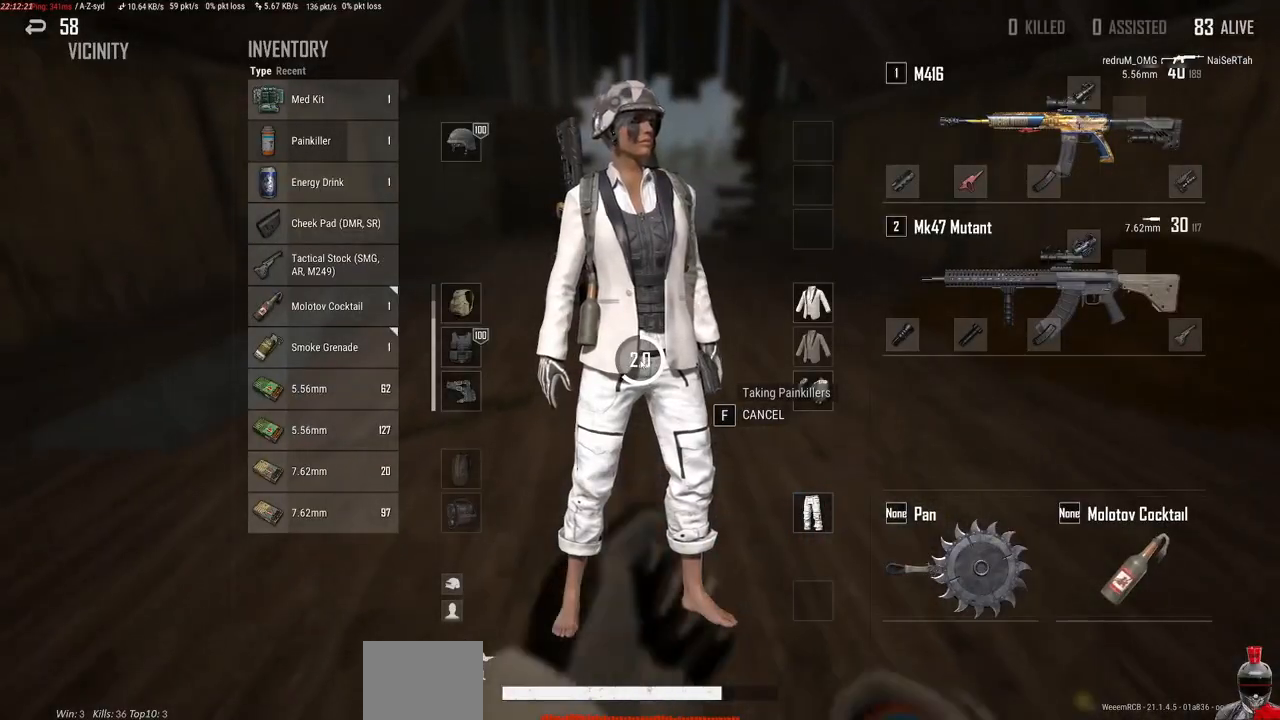
{"keys": ["w"], "mouse": [], "events": []}